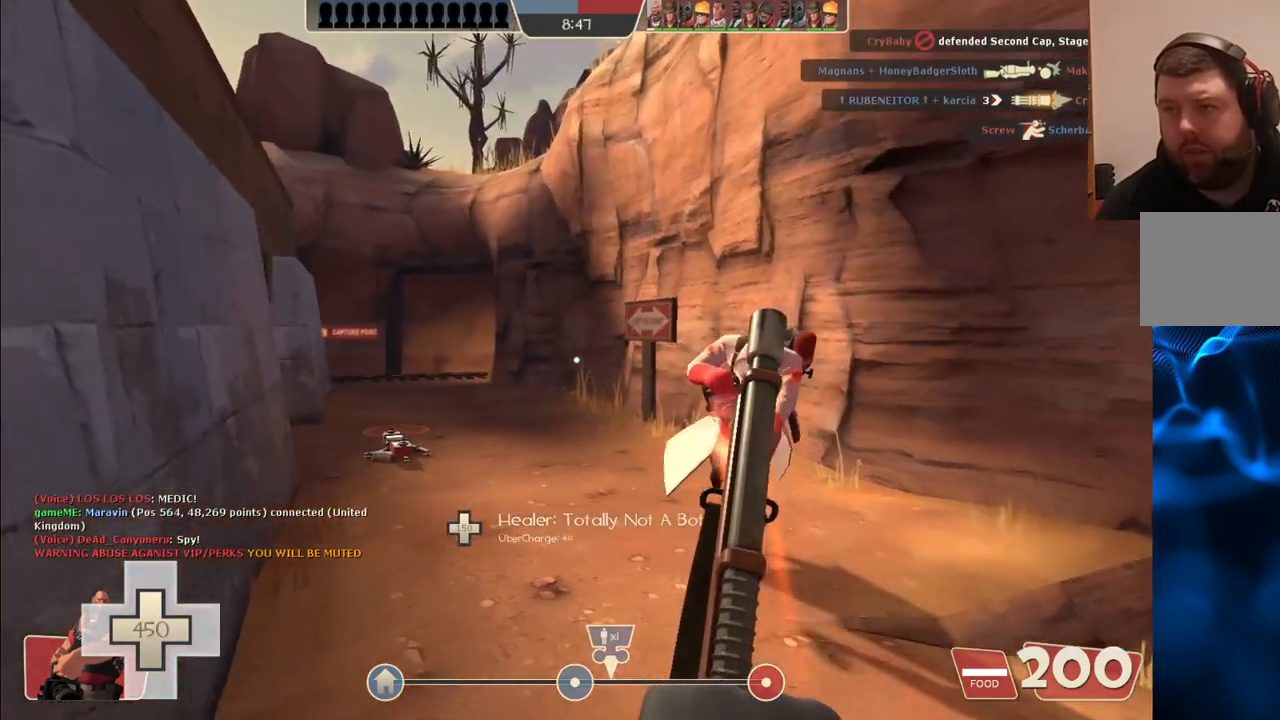
Gameplay with a controller (PlayStation layout); each line is a JSON object with the inputs held at the frame after it. "events" lists button and stick changes between this image and that frame as [ms after this image, input, new state], when the widget could be followed in between.
{"buttons": [], "left_stick": "up-left", "right_stick": "center", "events": [[200, "right_stick", "left"], [300, "left_stick", "left"], [350, "right_stick", "center"], [433, "left_stick", "up-left"]]}
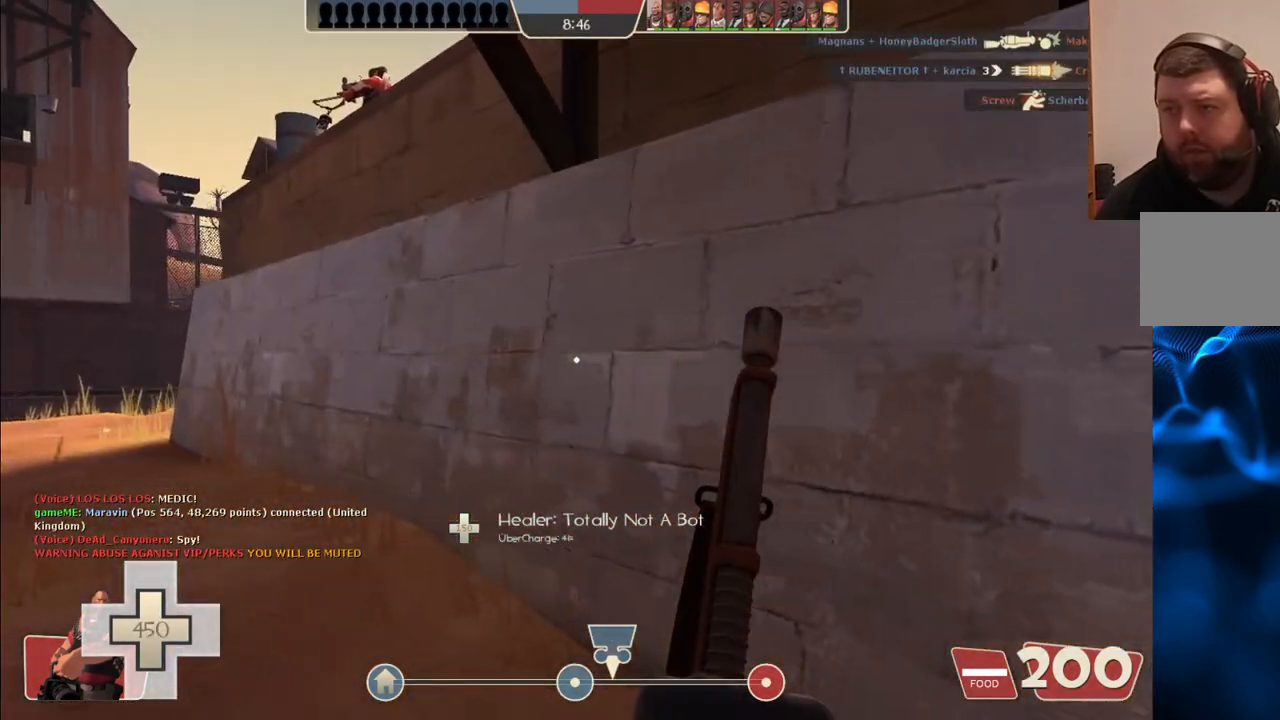
{"buttons": [], "left_stick": "up-left", "right_stick": "center", "events": [[183, "right_stick", "left"], [267, "right_stick", "center"]]}
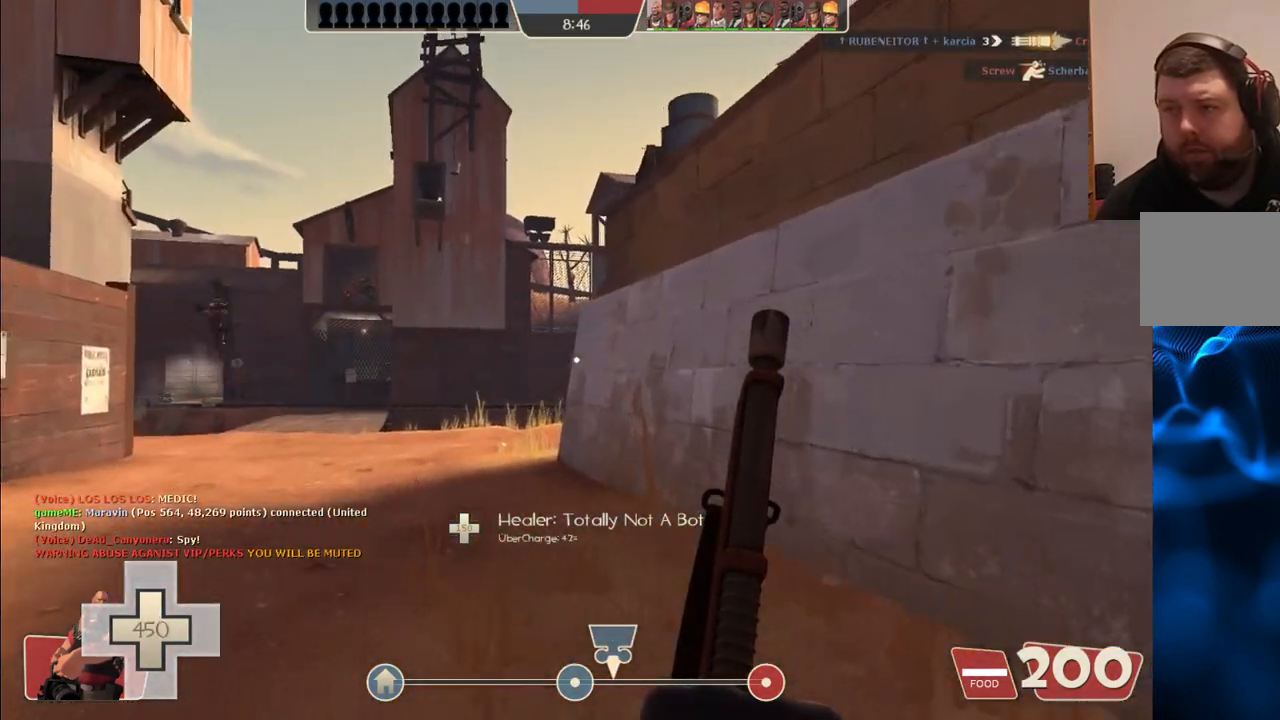
{"buttons": [], "left_stick": "up", "right_stick": "center", "events": [[33, "right_stick", "left"], [150, "right_stick", "center"], [167, "left_stick", "up"]]}
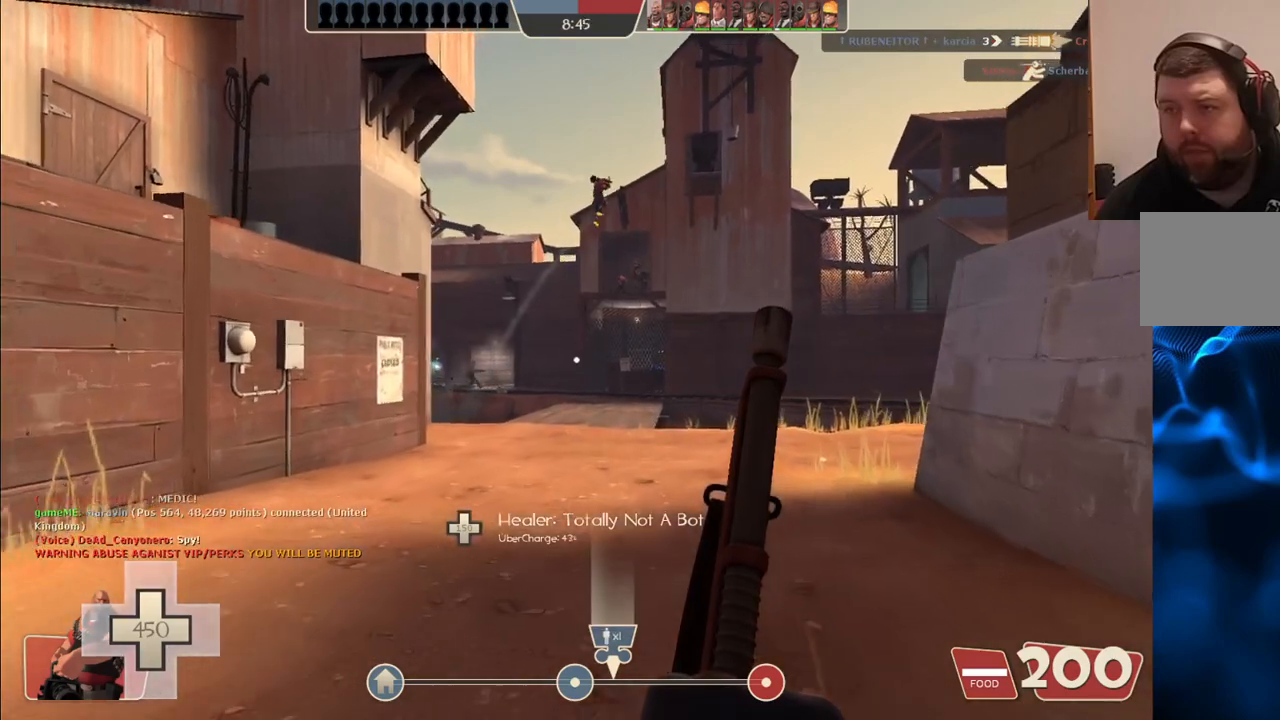
{"buttons": [], "left_stick": "up", "right_stick": "center", "events": []}
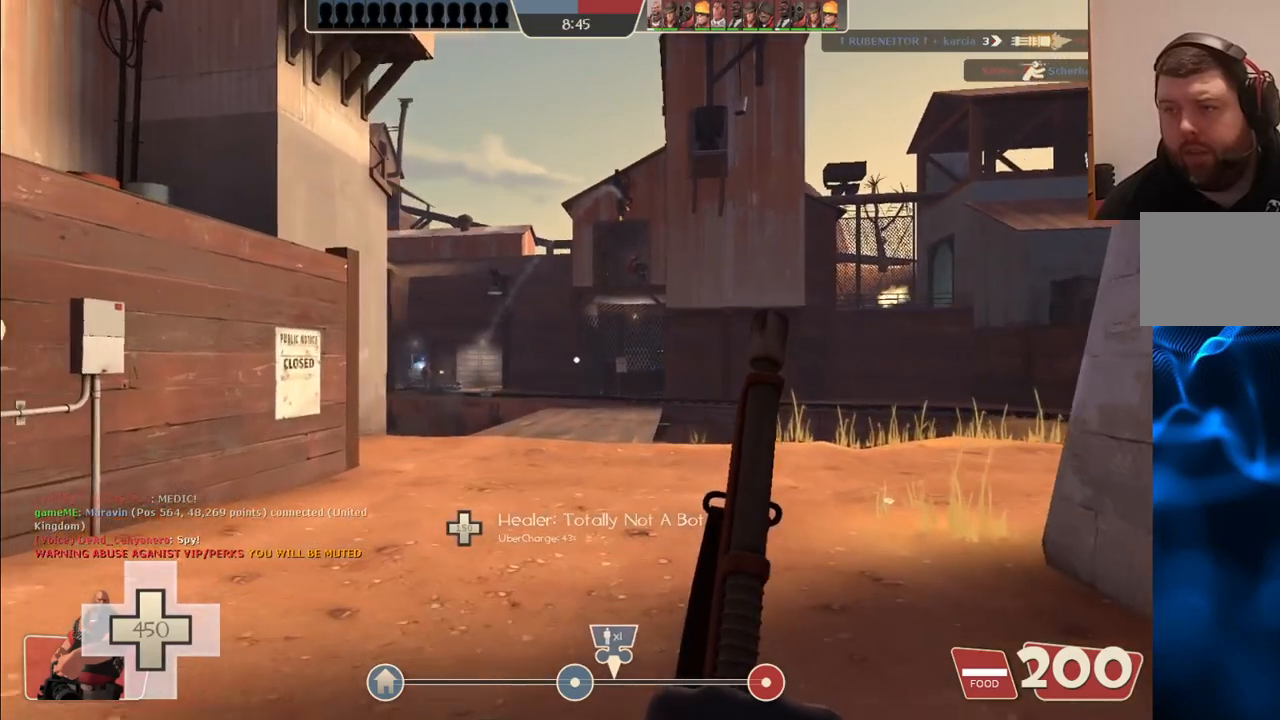
{"buttons": [], "left_stick": "up", "right_stick": "center", "events": []}
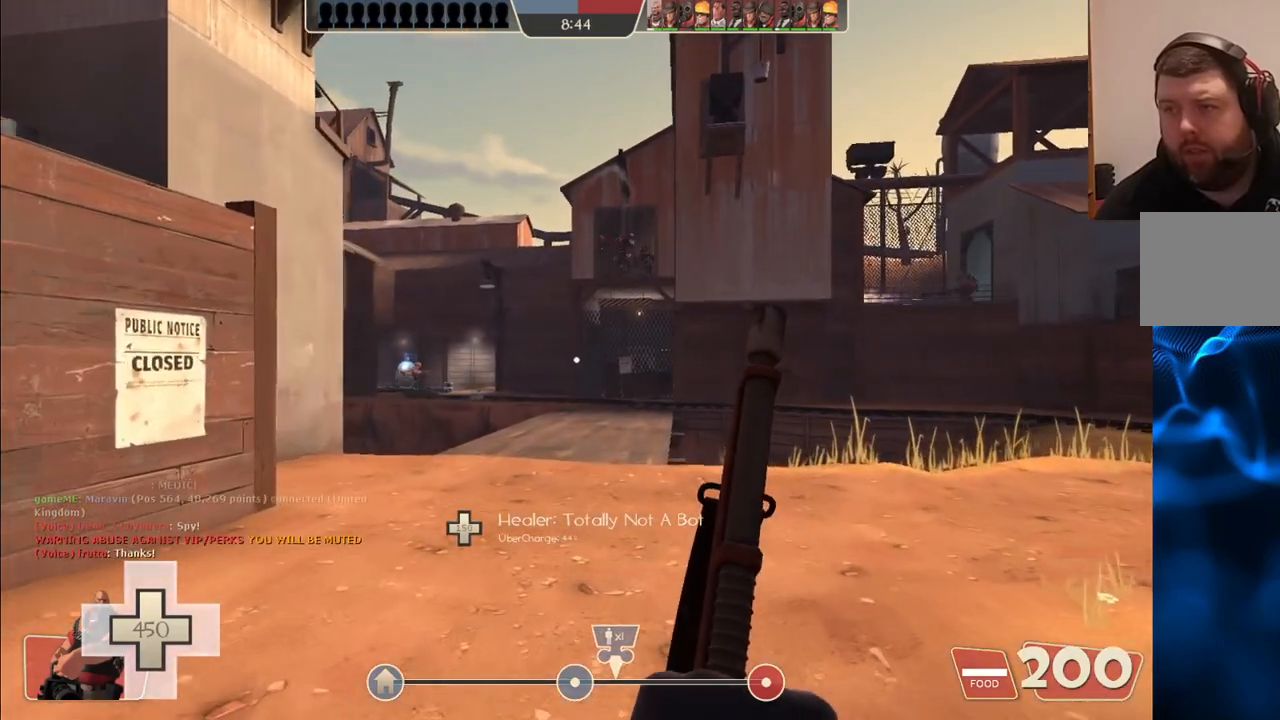
{"buttons": [], "left_stick": "up", "right_stick": "center", "events": []}
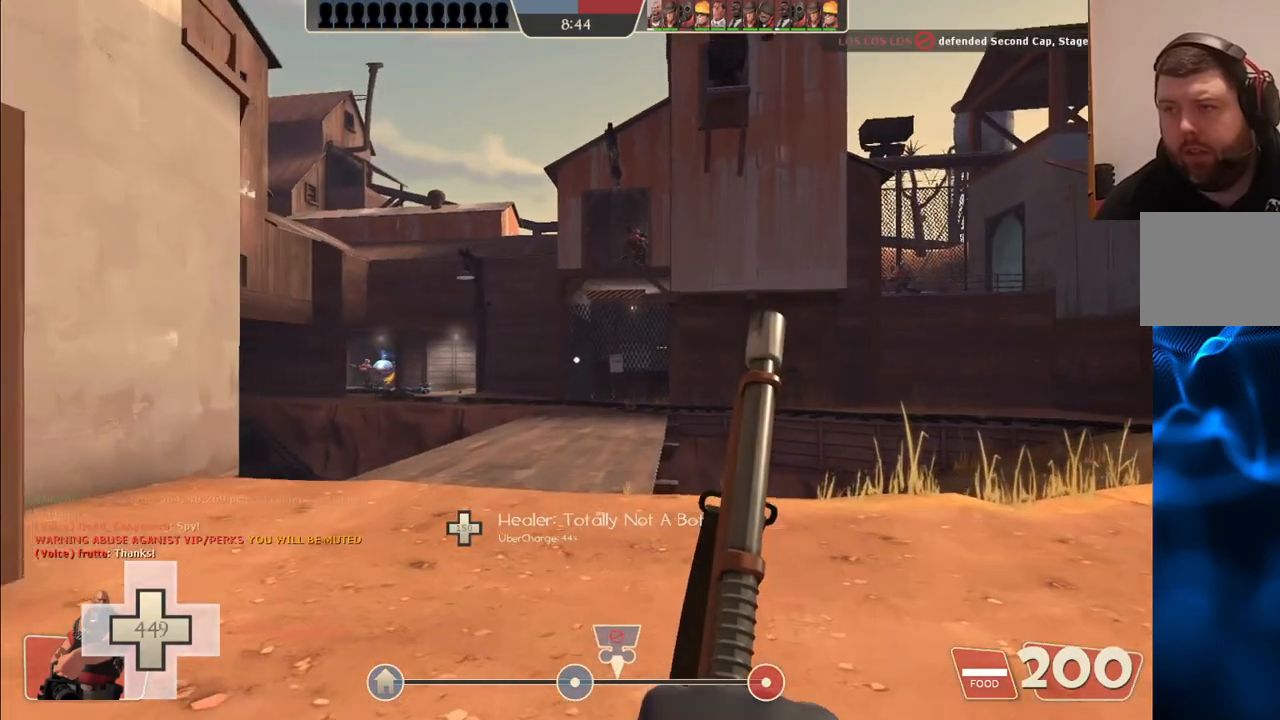
{"buttons": [], "left_stick": "up", "right_stick": "center", "events": [[200, "right_stick", "left"], [283, "right_stick", "center"]]}
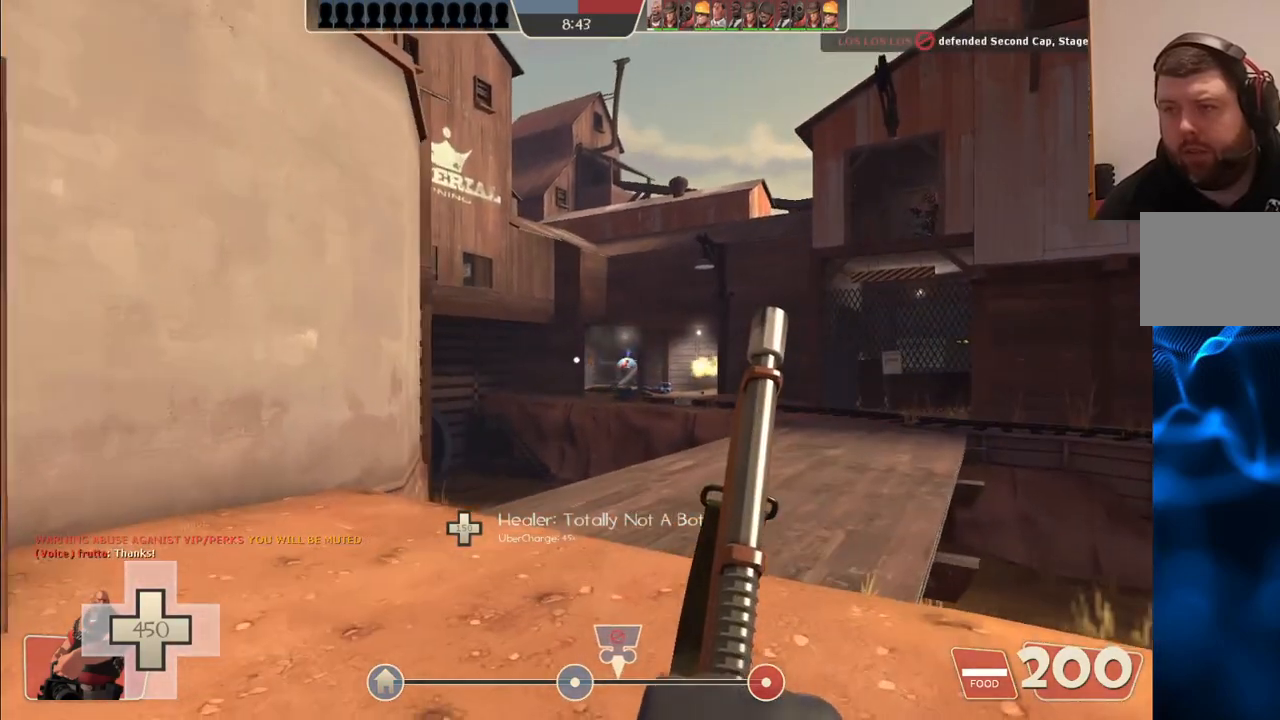
{"buttons": [], "left_stick": "up", "right_stick": "center", "events": []}
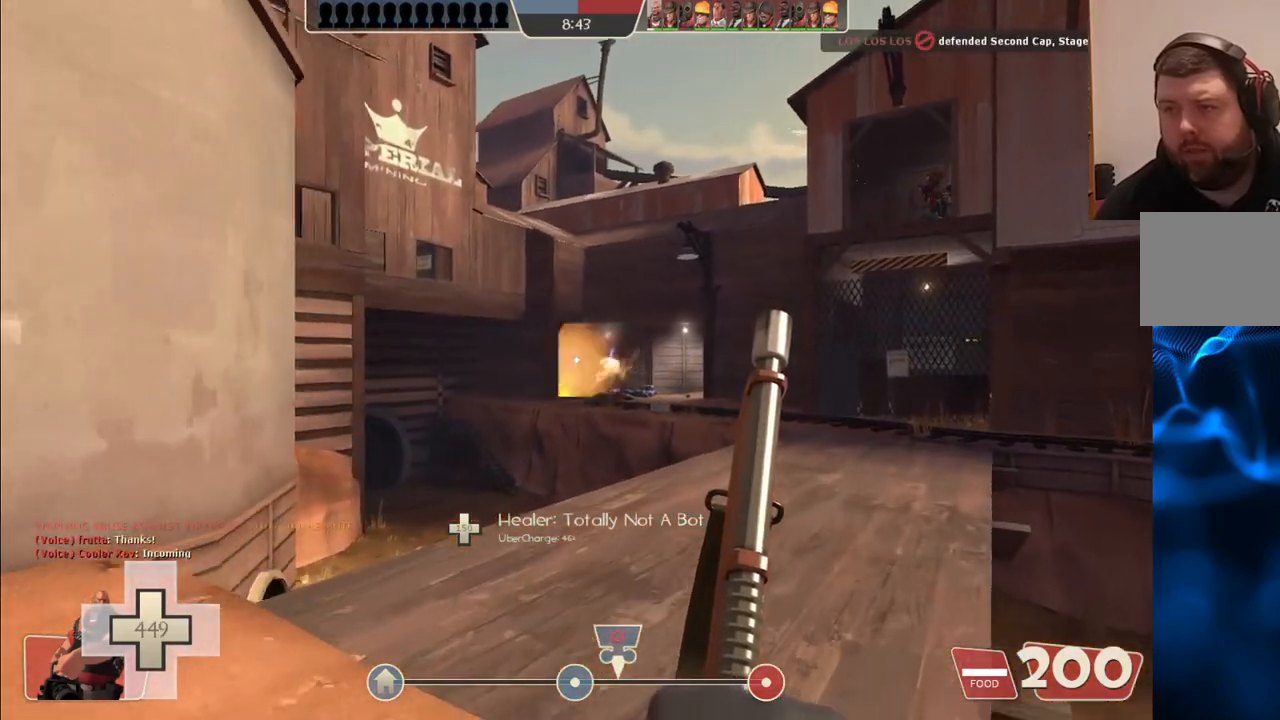
{"buttons": [], "left_stick": "up", "right_stick": "center", "events": []}
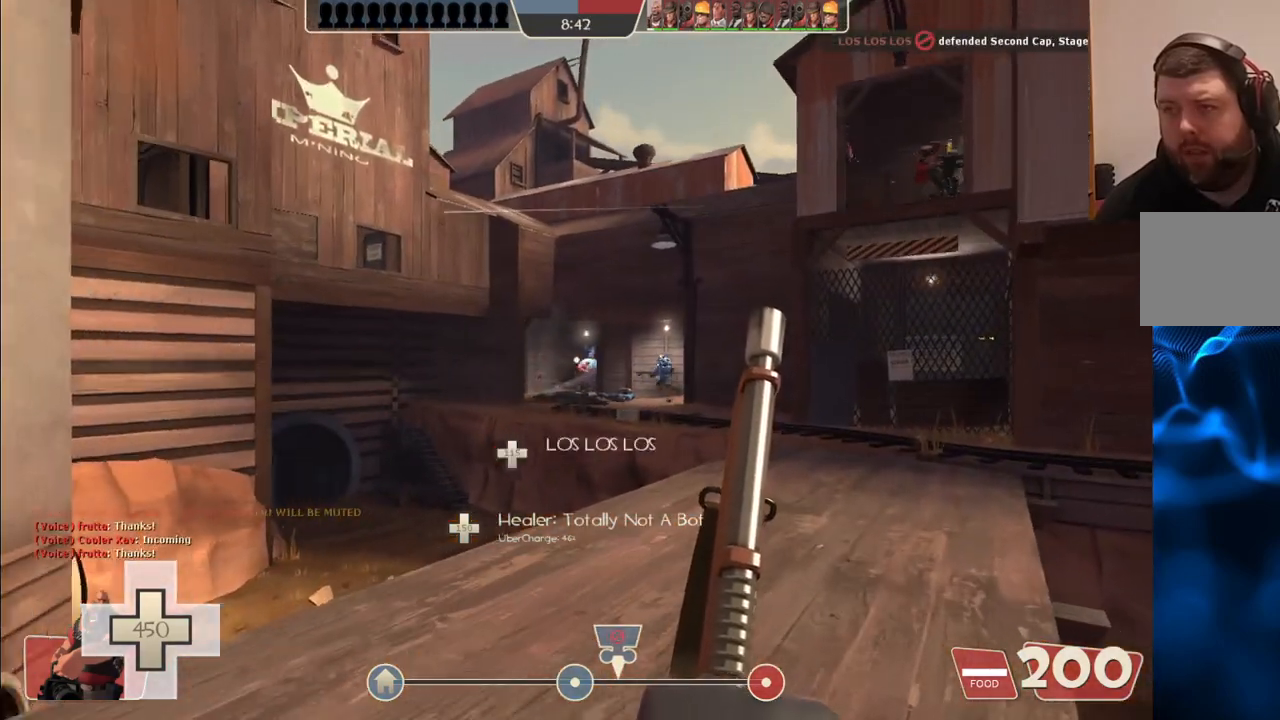
{"buttons": [], "left_stick": "up", "right_stick": "center", "events": []}
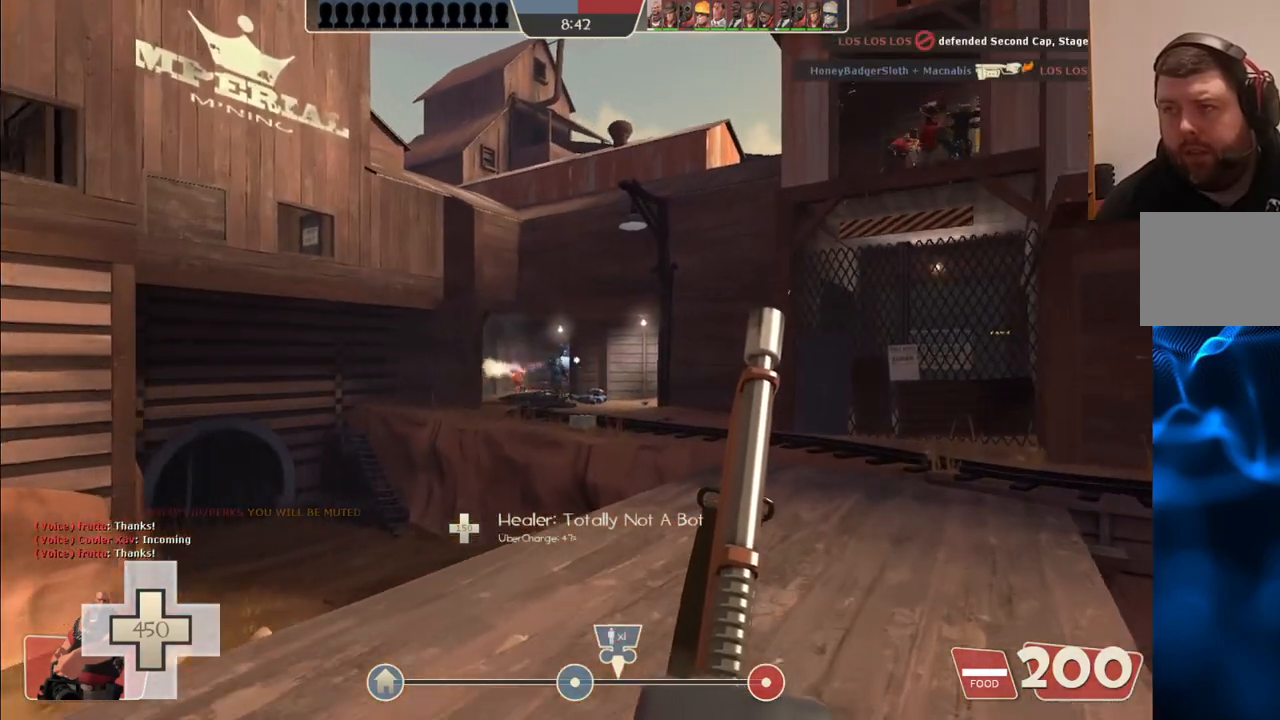
{"buttons": ["L2", "R2"], "left_stick": "up", "right_stick": "center"}
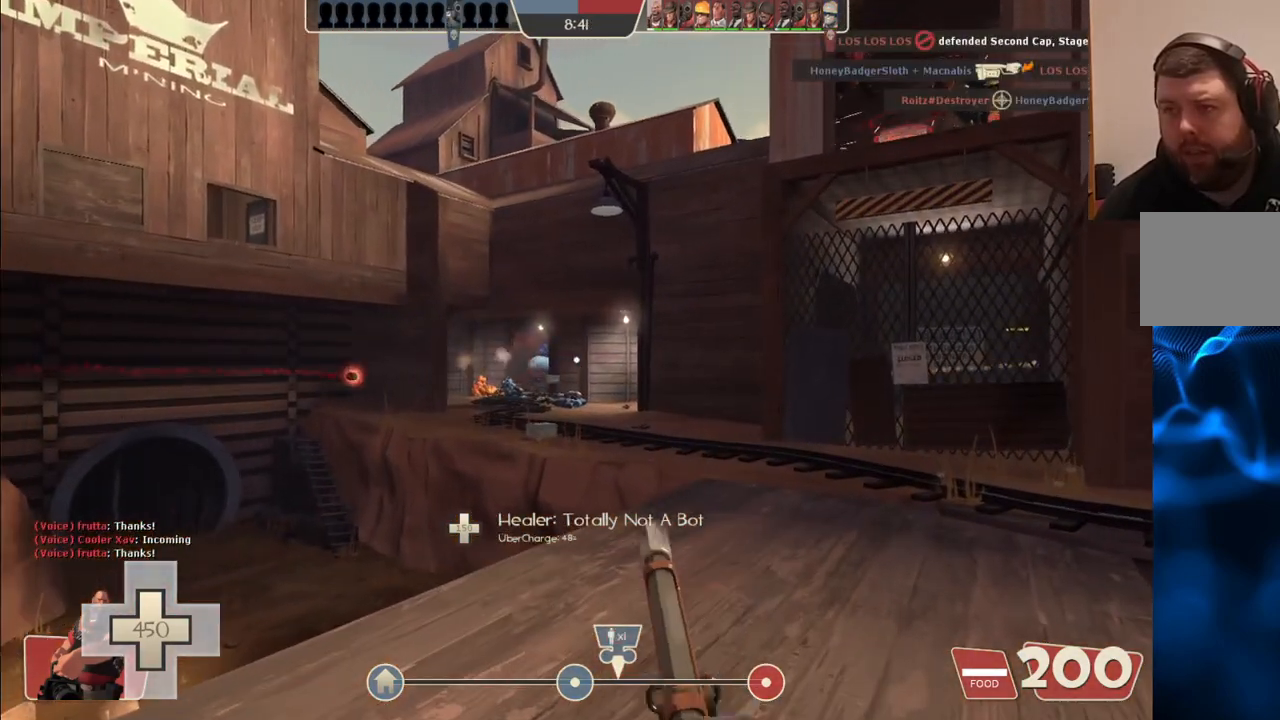
{"buttons": ["L2", "R2"], "left_stick": "up", "right_stick": "center", "events": []}
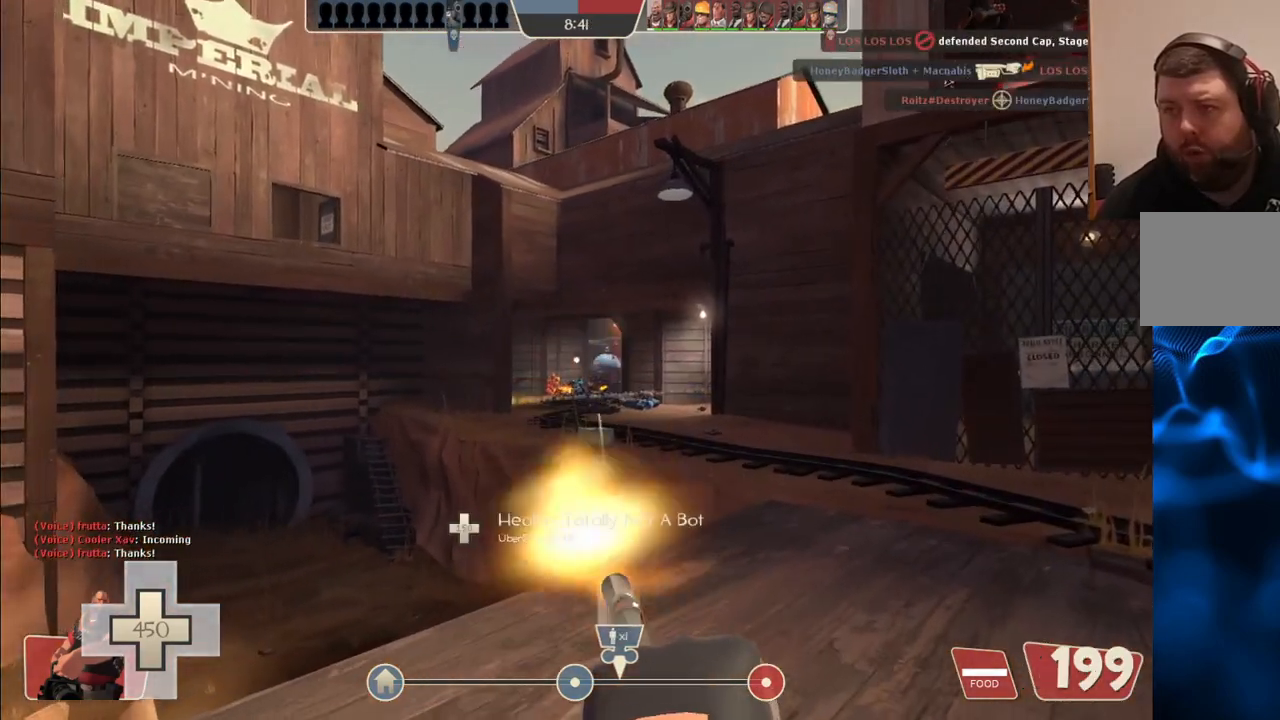
{"buttons": ["L2", "R2"], "left_stick": "up", "right_stick": "center", "events": []}
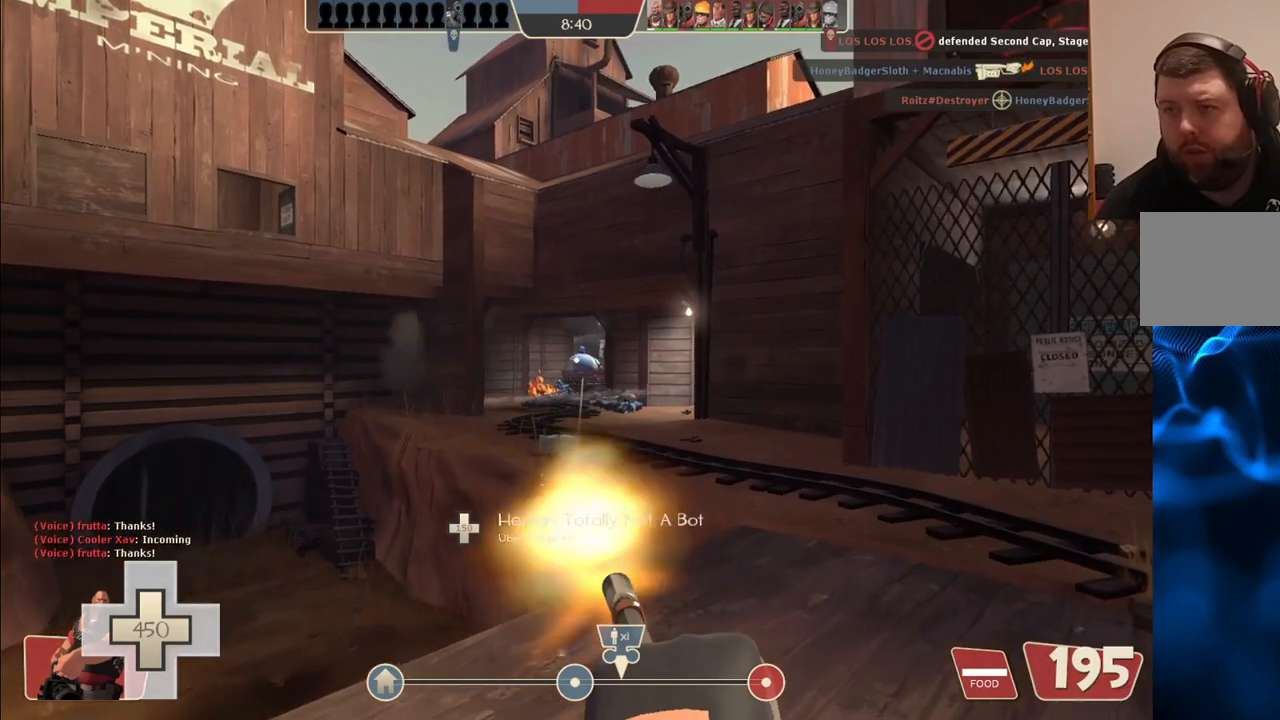
{"buttons": ["L2", "R2"], "left_stick": "up", "right_stick": "center", "events": []}
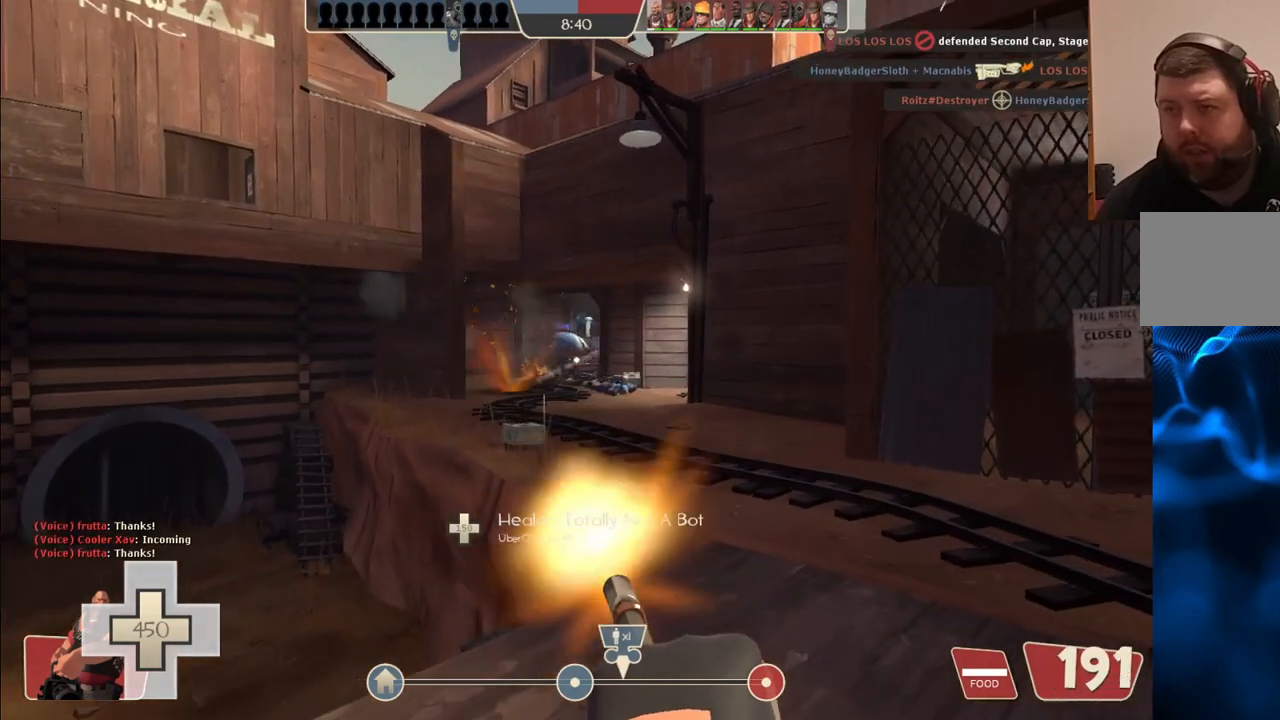
{"buttons": ["L2", "R2"], "left_stick": "up", "right_stick": "center", "events": []}
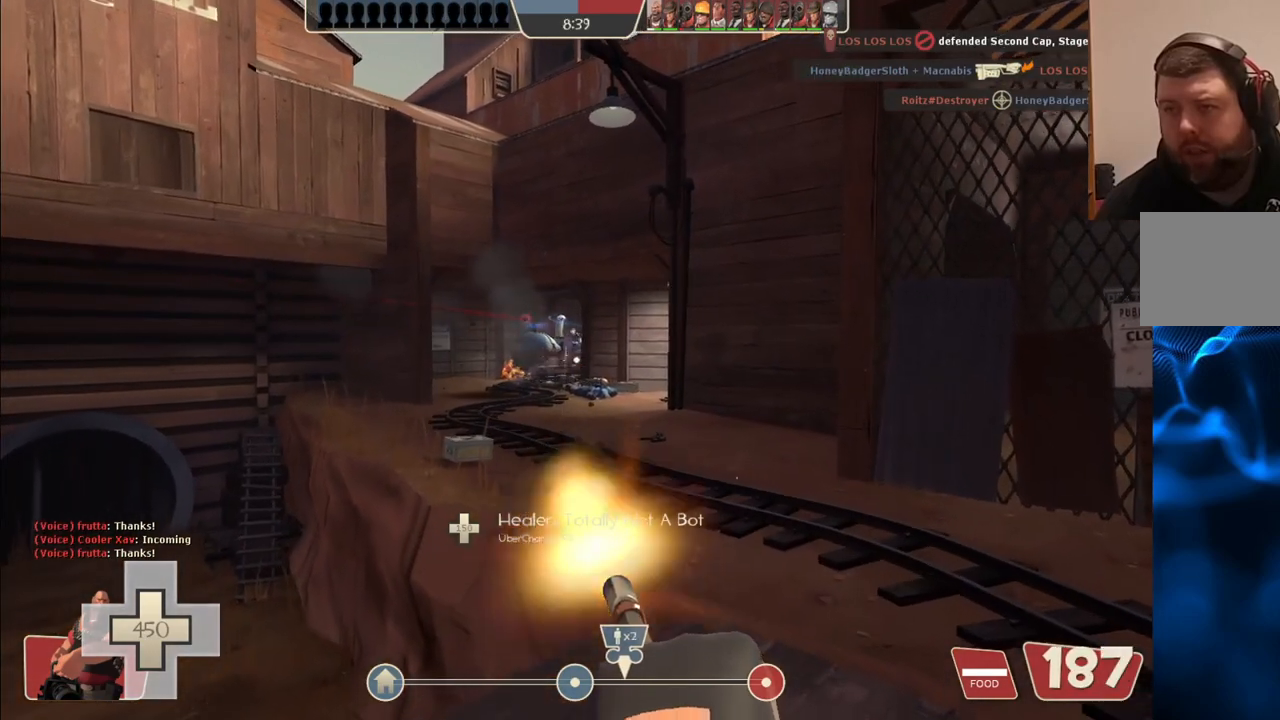
{"buttons": ["L2", "R2"], "left_stick": "up", "right_stick": "center", "events": []}
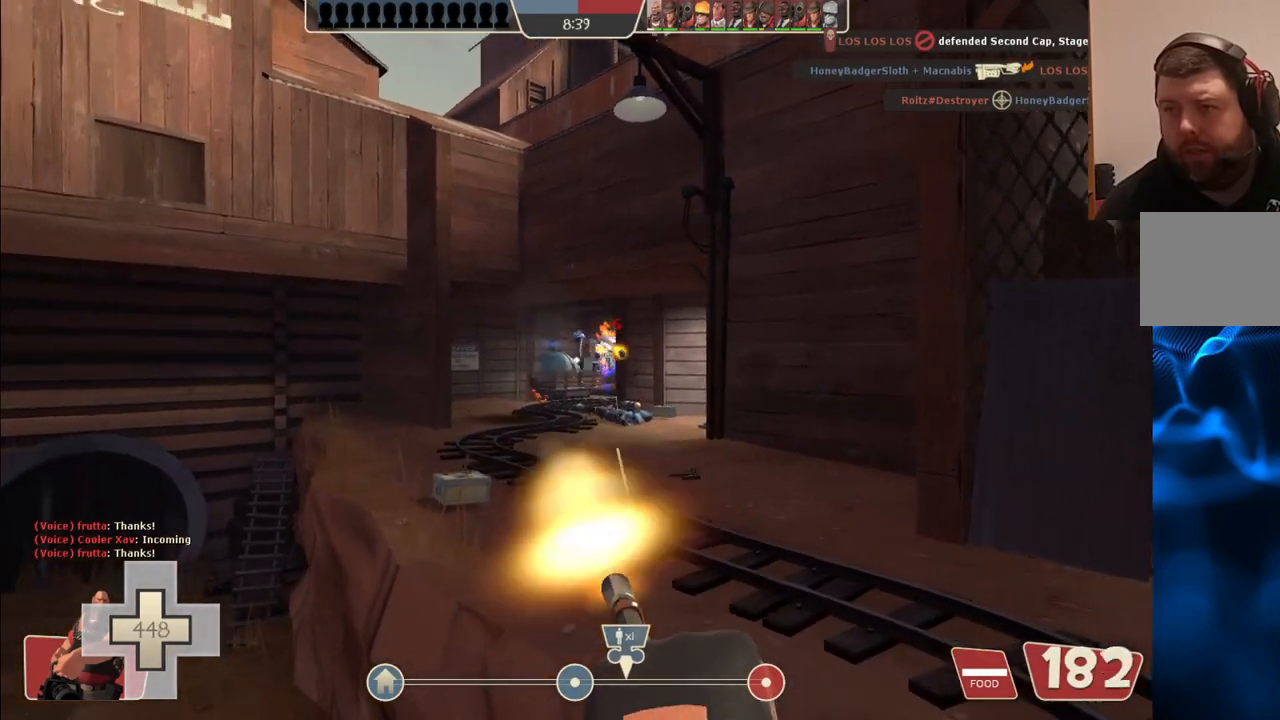
{"buttons": ["L2", "R2"], "left_stick": "up", "right_stick": "center", "events": []}
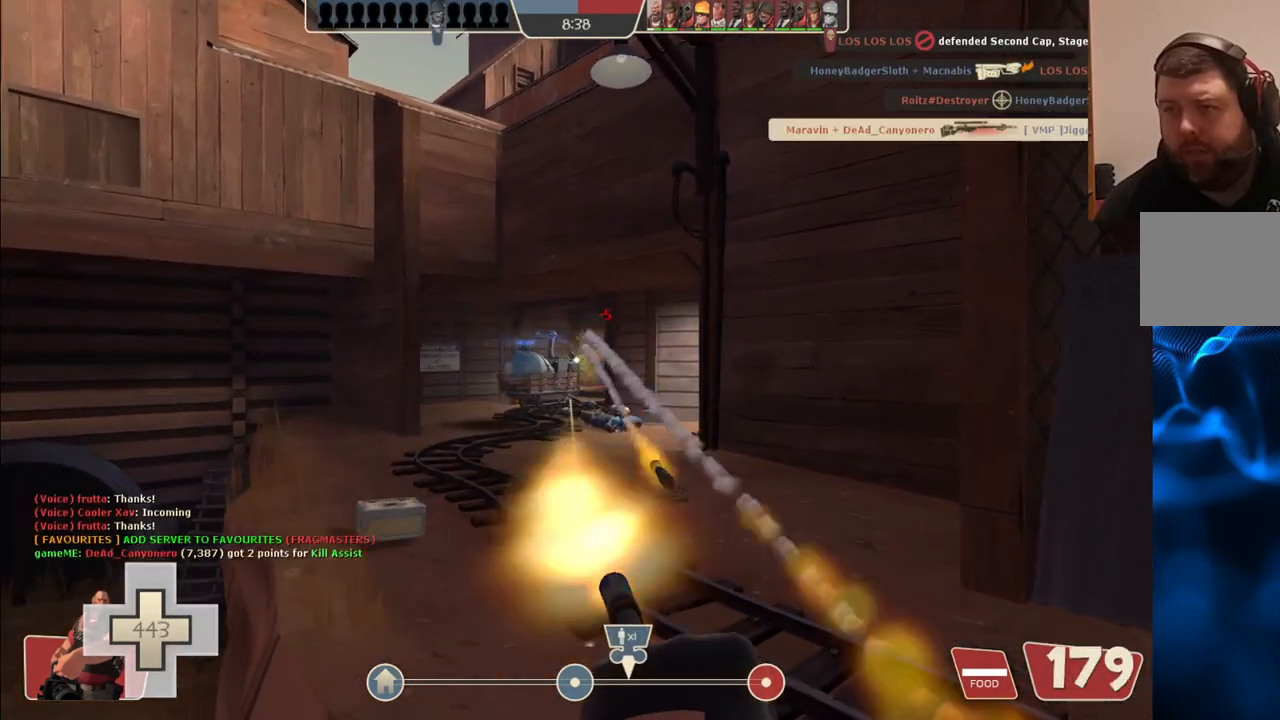
{"buttons": ["L2", "R2"], "left_stick": "up", "right_stick": "center", "events": []}
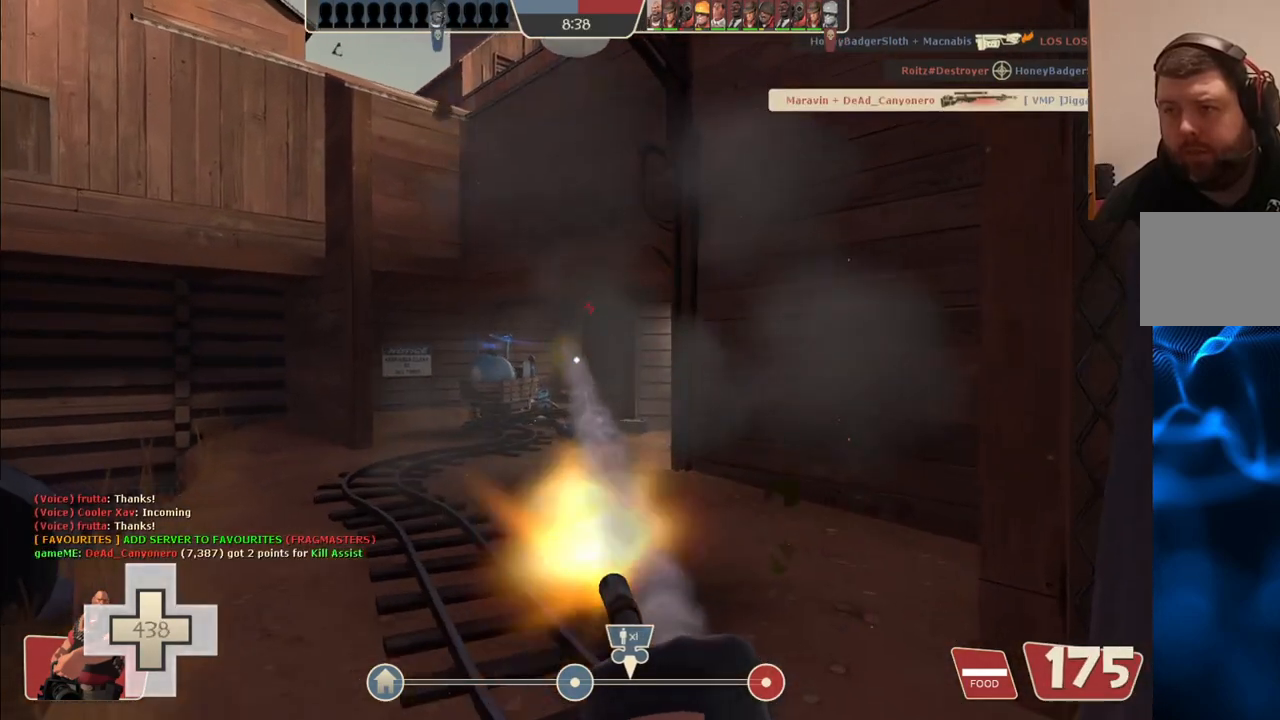
{"buttons": ["L2"], "left_stick": "up", "right_stick": "center", "events": [[33, "R2", "up"]]}
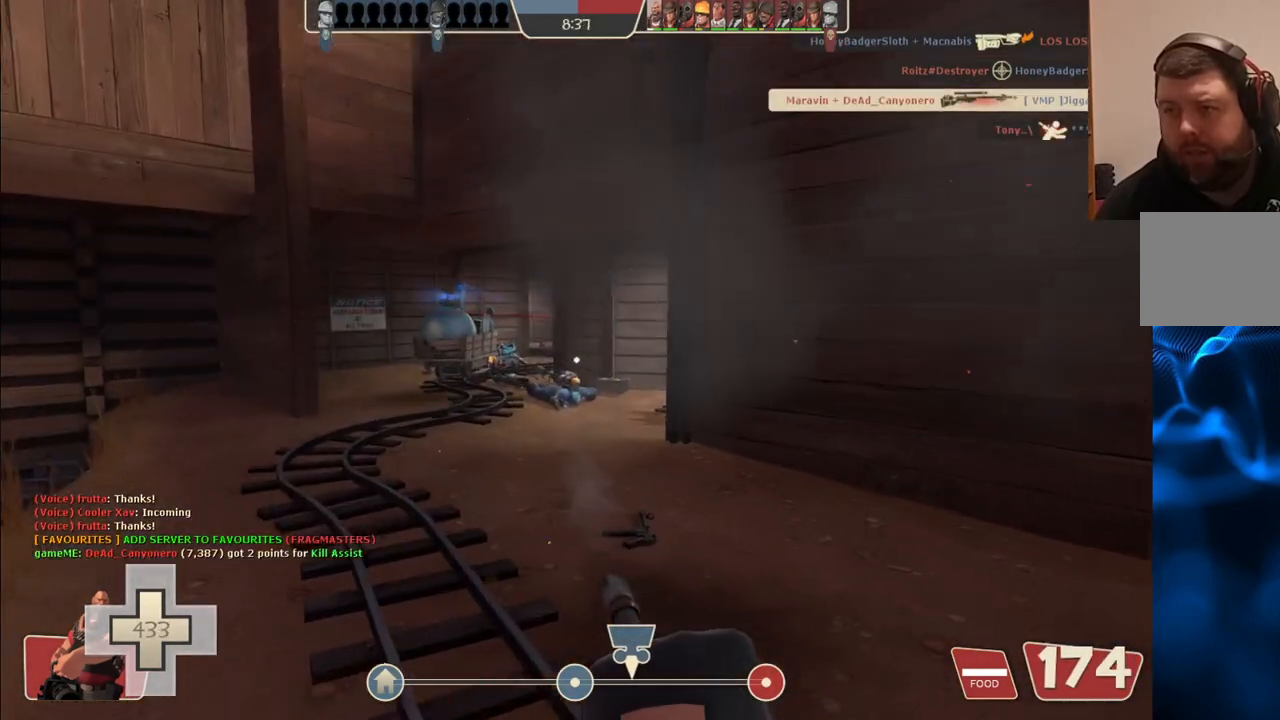
{"buttons": ["L2", "R2"], "left_stick": "up", "right_stick": "center"}
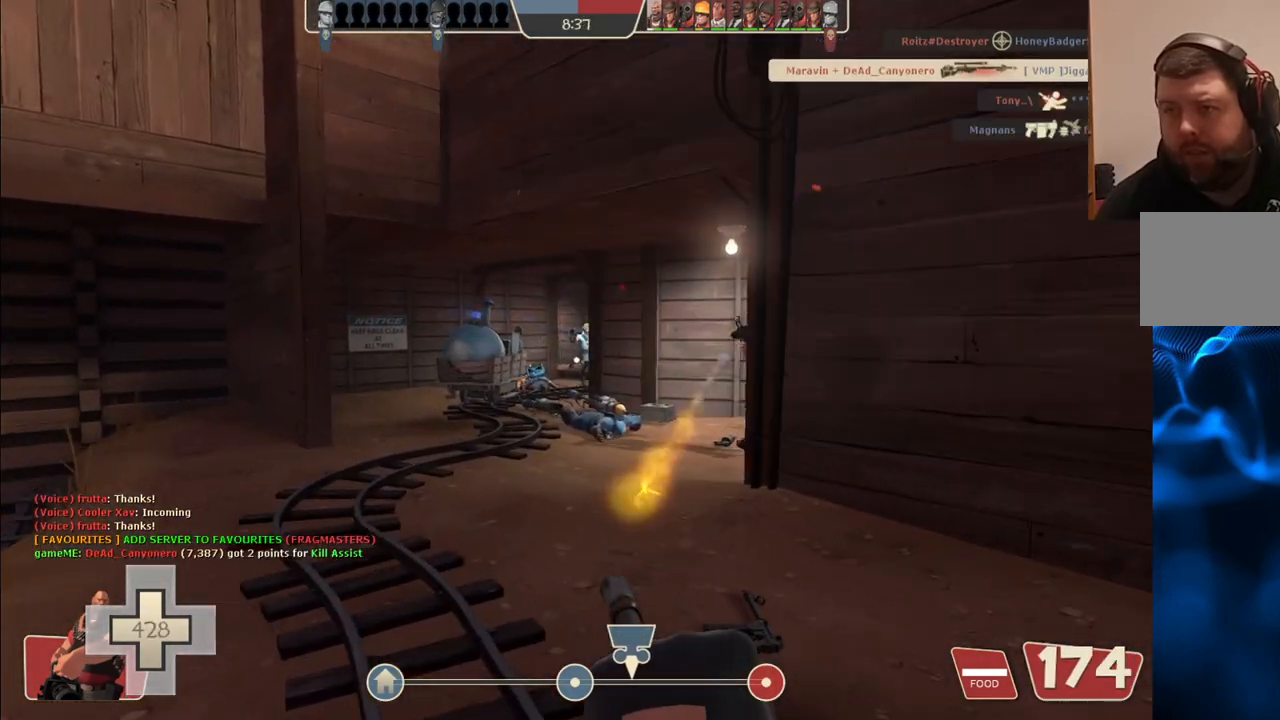
{"buttons": ["L2", "R2"], "left_stick": "up", "right_stick": "center", "events": []}
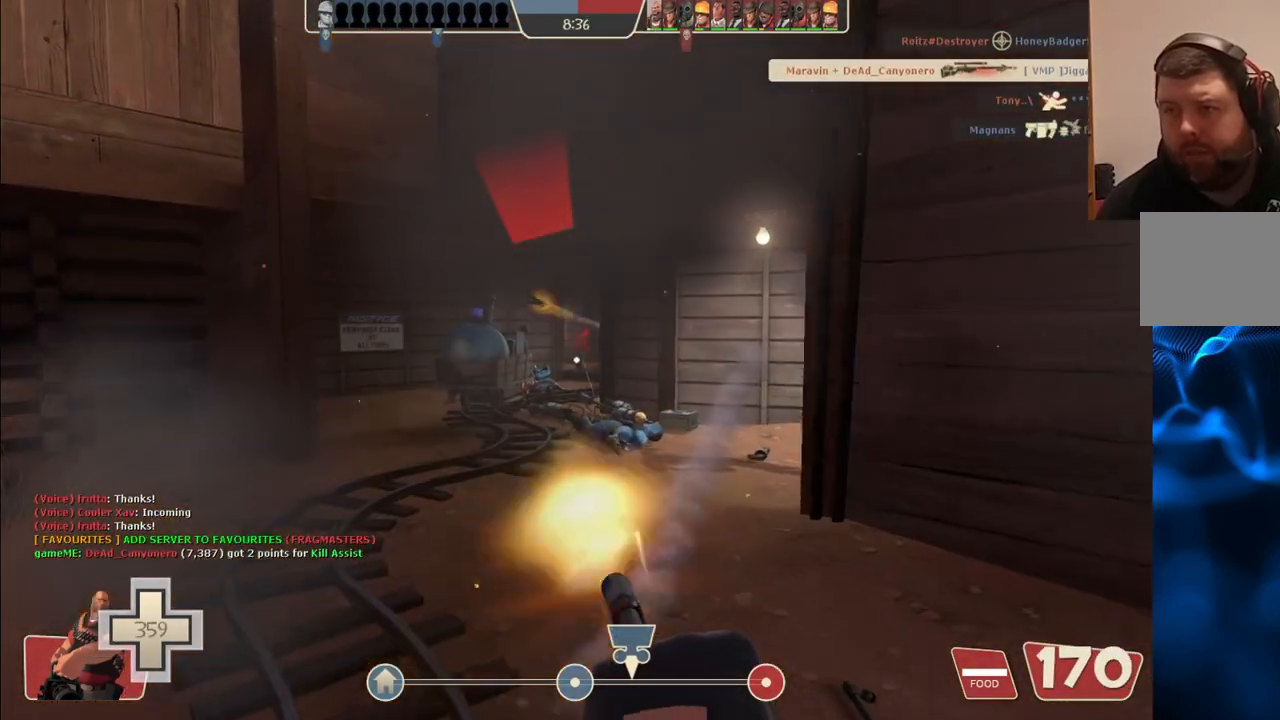
{"buttons": ["L2", "R2"], "left_stick": "up-left", "right_stick": "right", "events": [[417, "right_stick", "right"], [450, "left_stick", "up-left"]]}
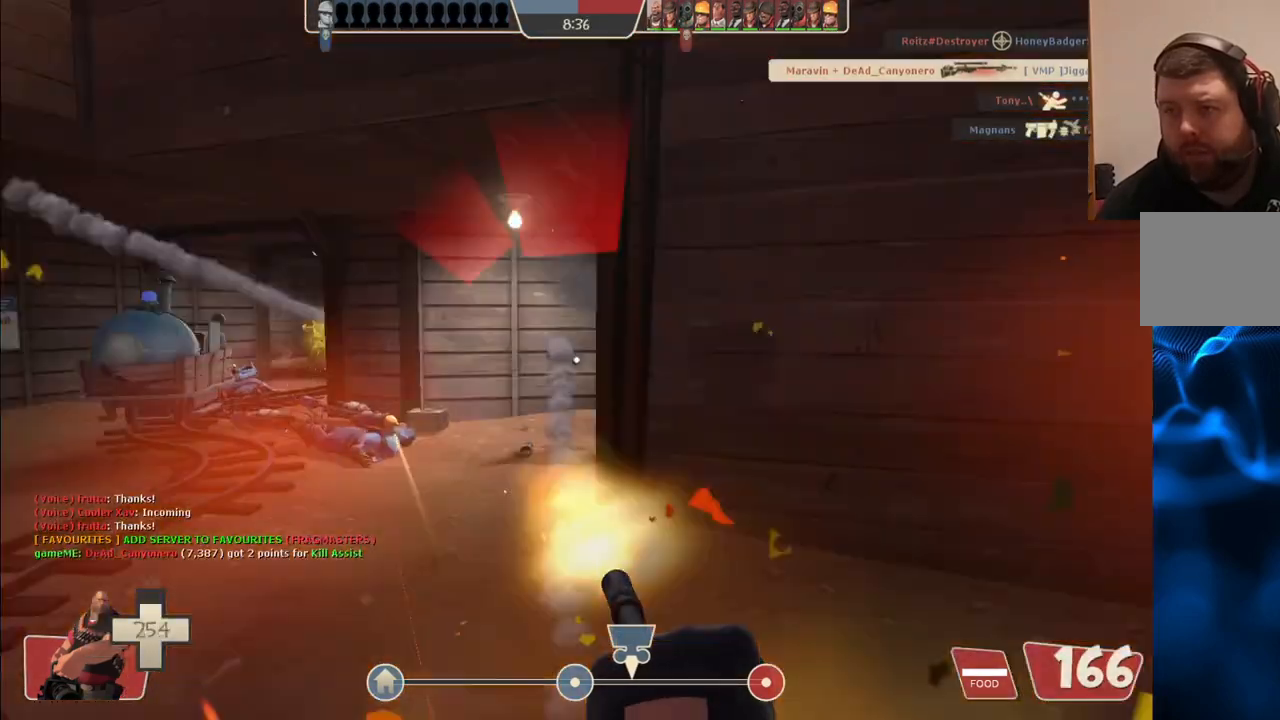
{"buttons": ["L2", "R2"], "left_stick": "up-left", "right_stick": "center", "events": [[17, "right_stick", "center"]]}
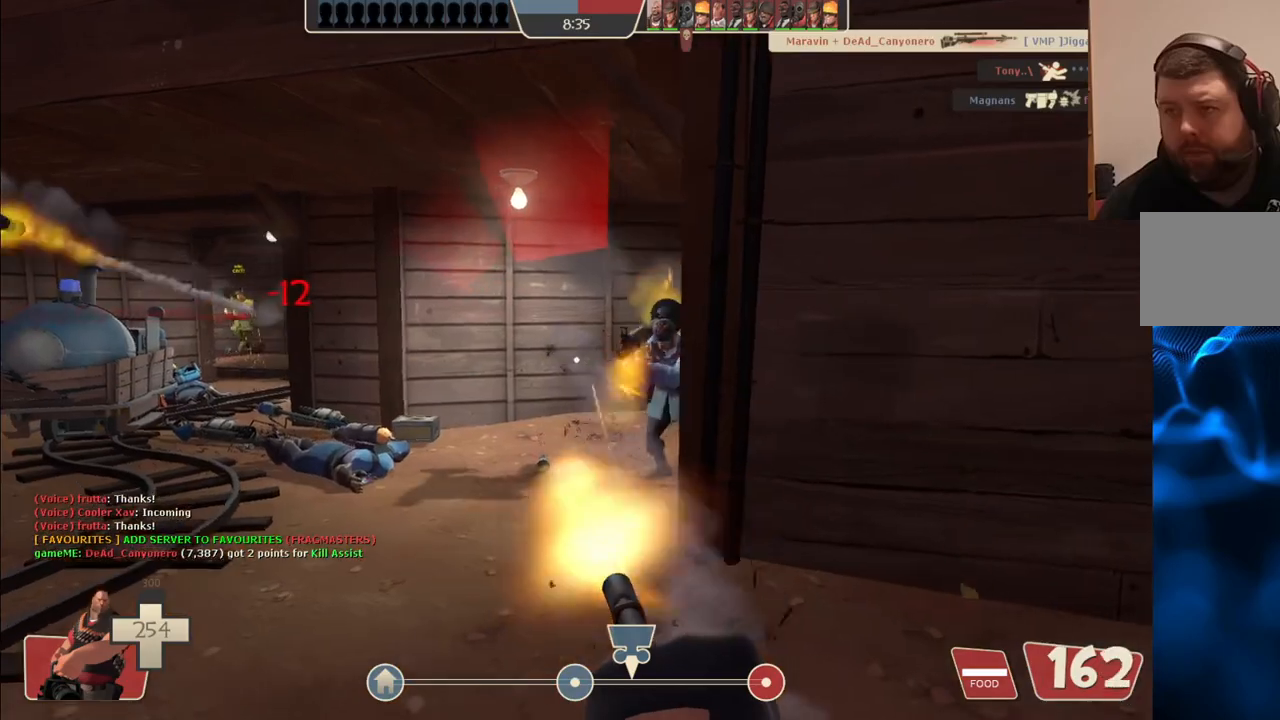
{"buttons": ["L2", "R2"], "left_stick": "up-left", "right_stick": "center", "events": [[100, "right_stick", "right"], [217, "right_stick", "center"]]}
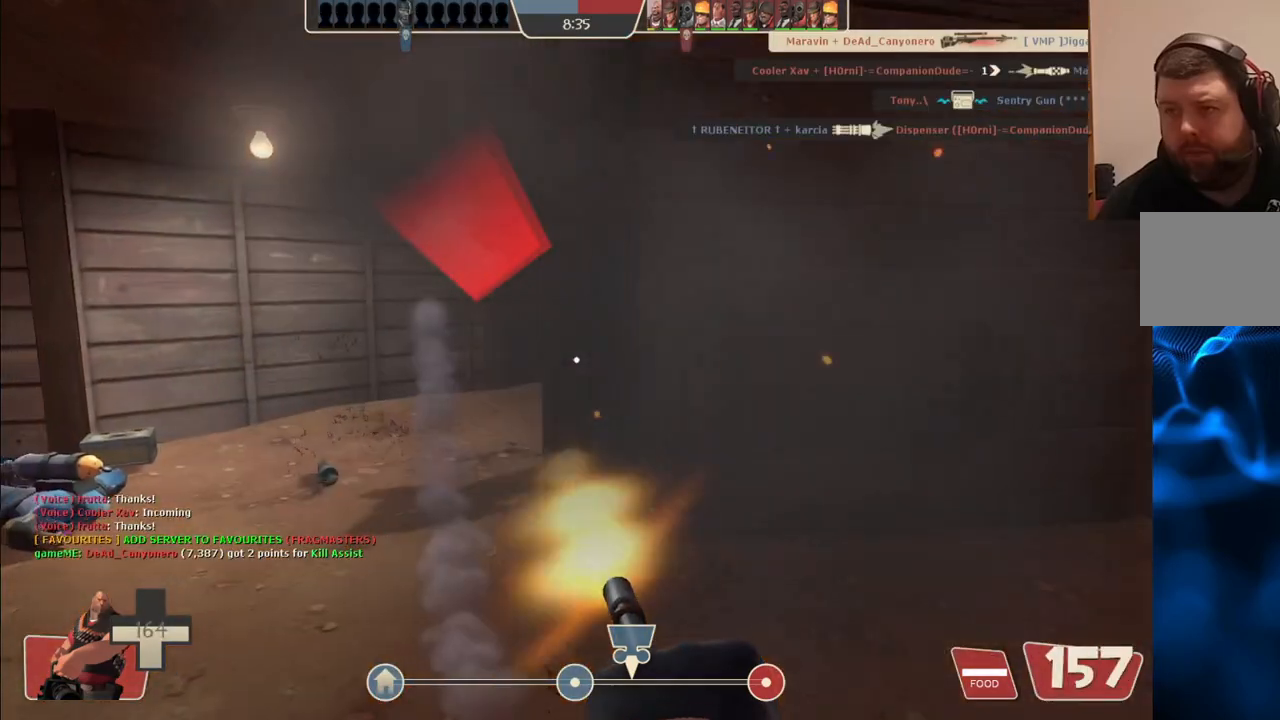
{"buttons": ["L2", "R2"], "left_stick": "up-left", "right_stick": "center", "events": []}
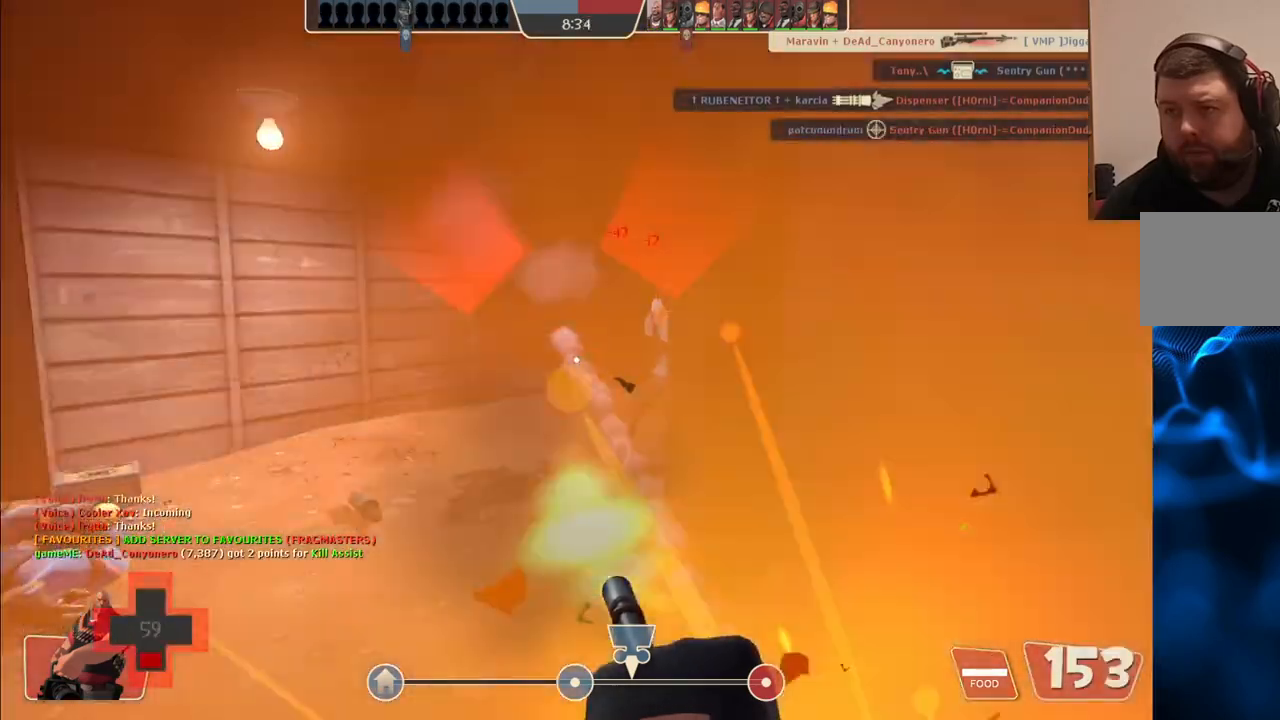
{"buttons": ["L2", "R2"], "left_stick": "up-left", "right_stick": "center", "events": []}
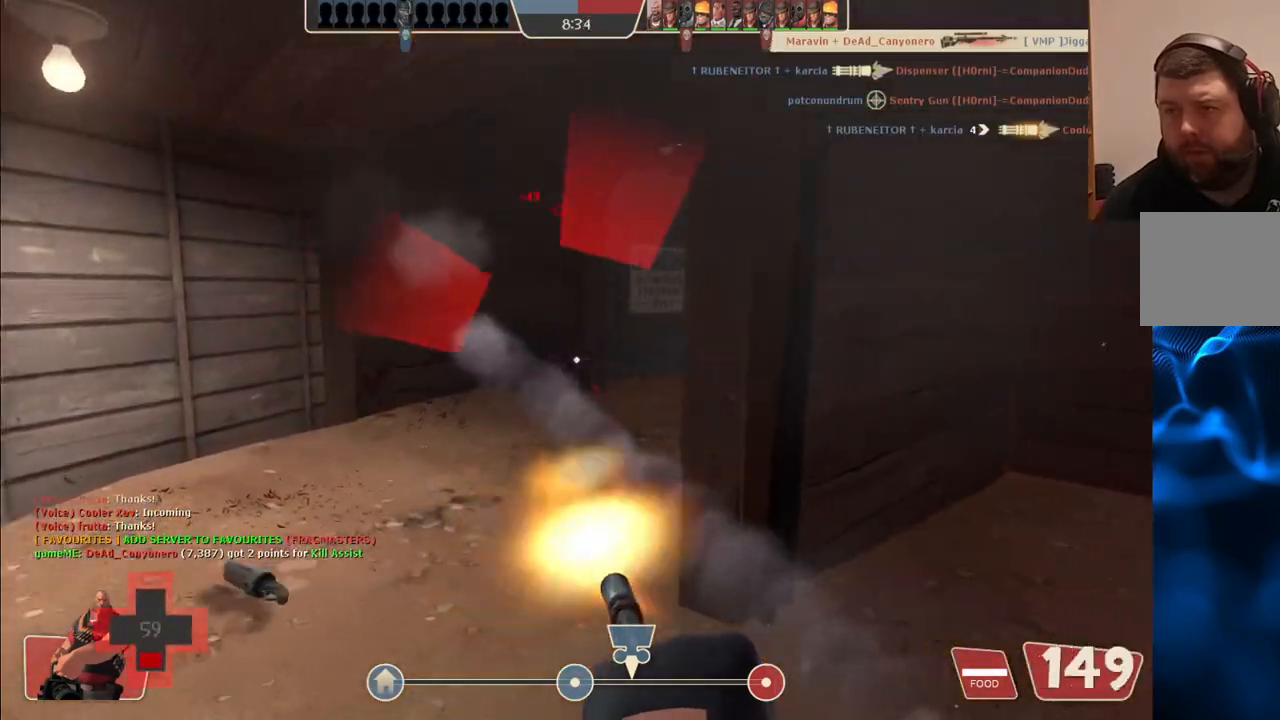
{"buttons": ["L2", "R2"], "left_stick": "up-left", "right_stick": "center", "events": []}
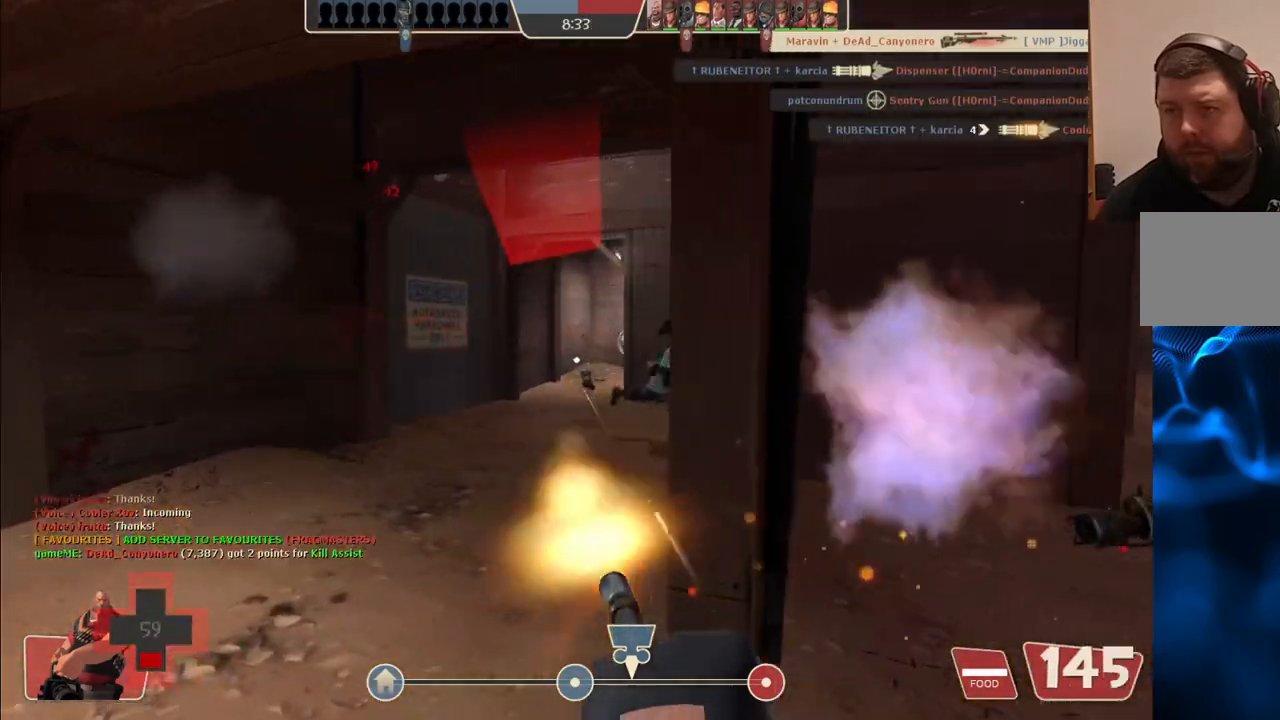
{"buttons": ["L2", "R2"], "left_stick": "up-left", "right_stick": "center", "events": []}
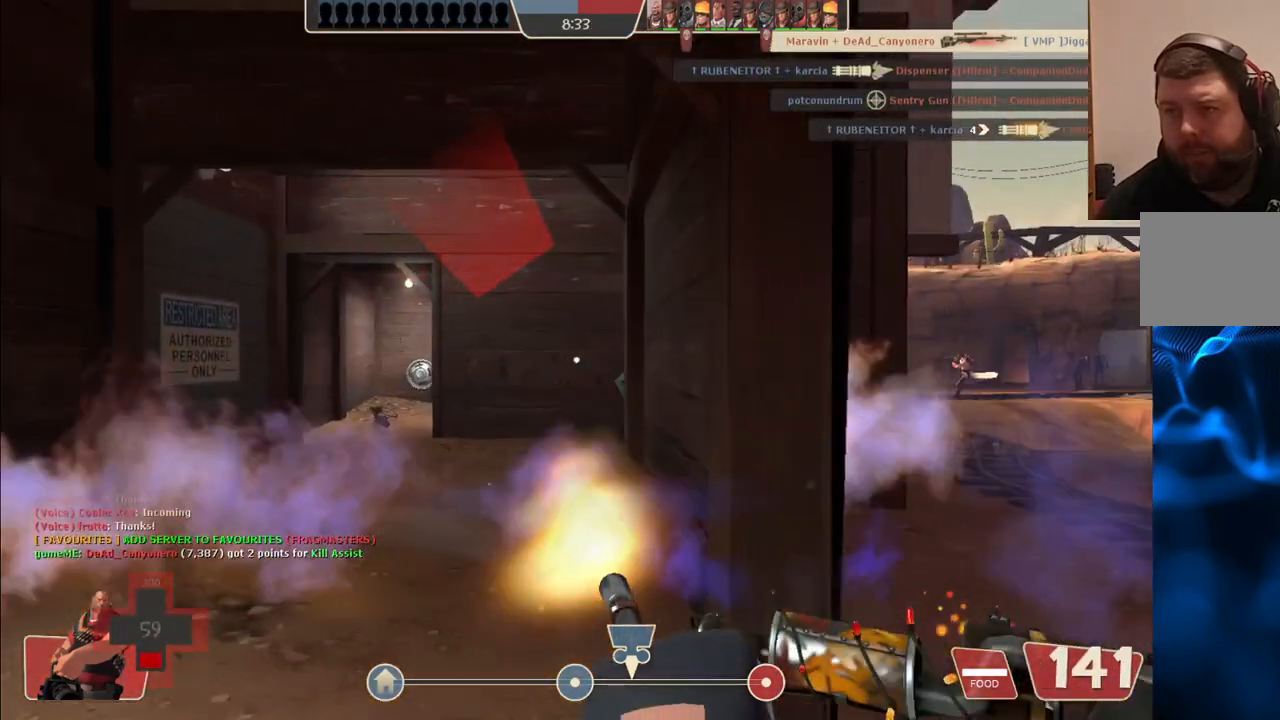
{"buttons": ["L2", "R2"], "left_stick": "up-left", "right_stick": "center", "events": []}